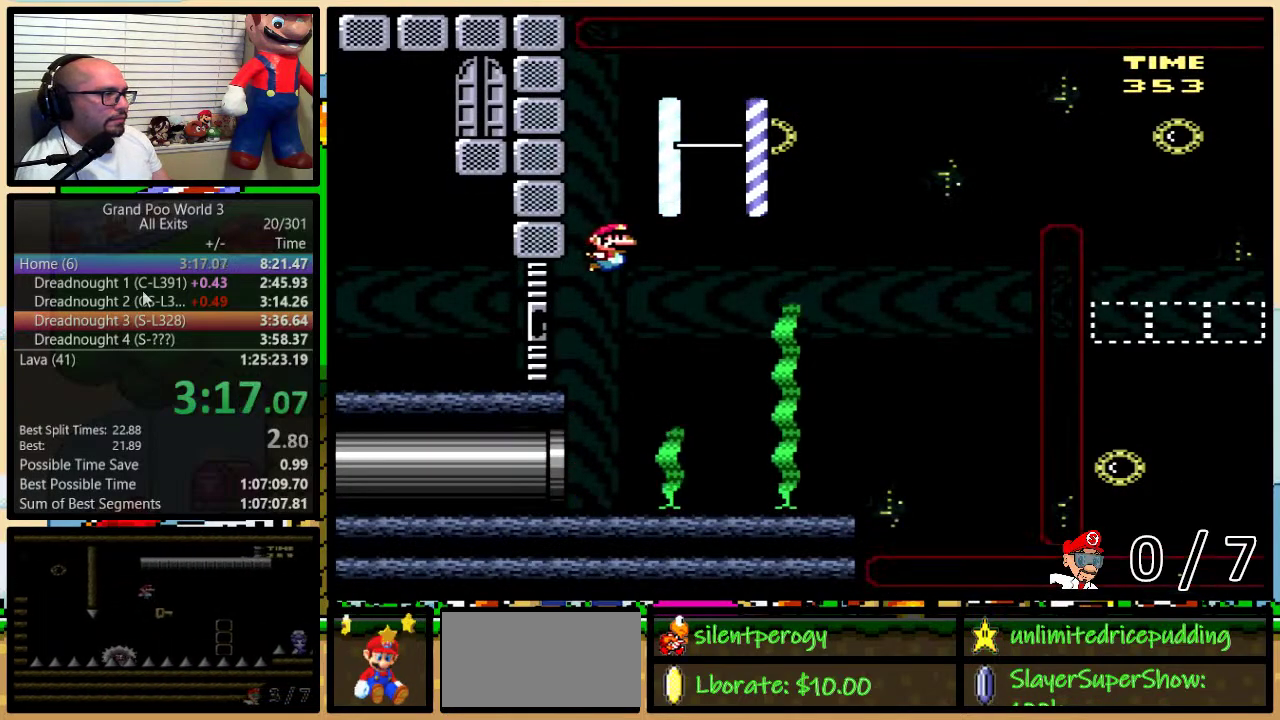
Gameplay with a controller (Nintendo layout); each line is a JSON object with the inputs held at the frame after it. "events" lists button and stick changes between this image and that frame as [ms after this image, input, new state], when the widget could be followed in between. Not read: L3 R3.
{"buttons": ["Y", "DPAD_DOWN", "DPAD_RIGHT"], "events": [[17, "B", "up"], [117, "DPAD_UP", "up"], [133, "DPAD_DOWN", "down"]]}
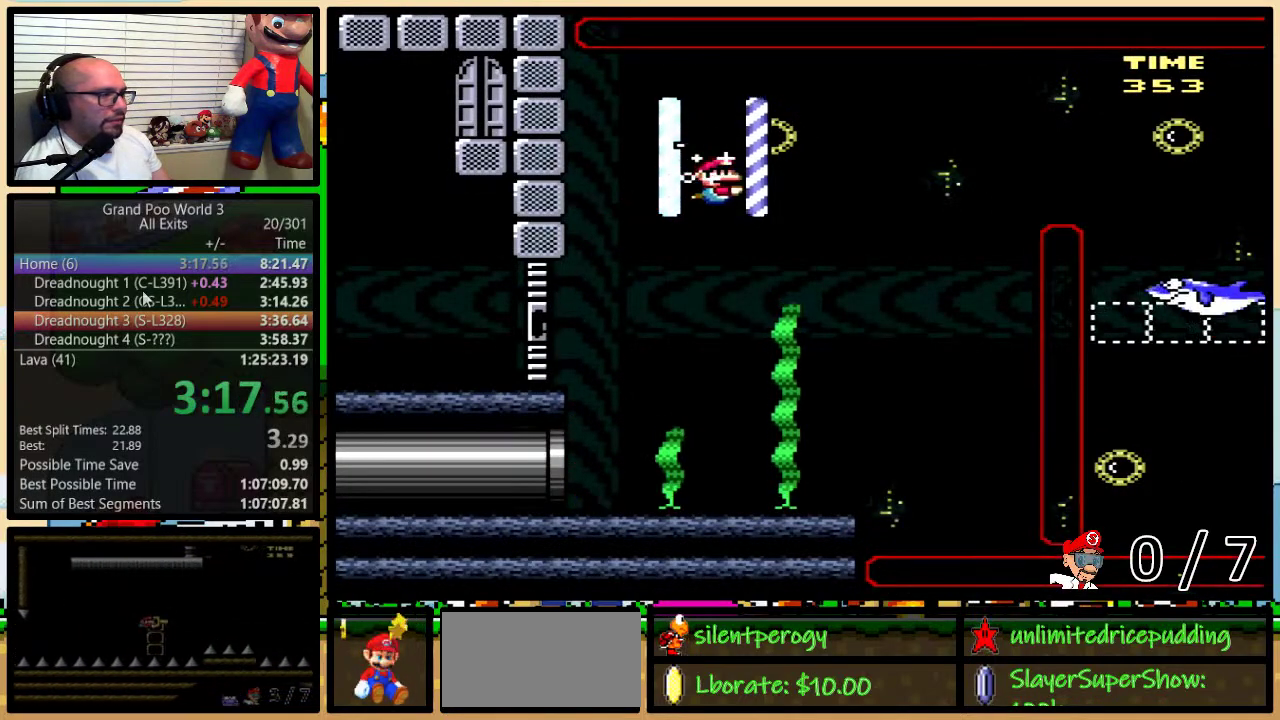
{"buttons": ["Y", "DPAD_RIGHT"], "events": [[83, "DPAD_DOWN", "up"]]}
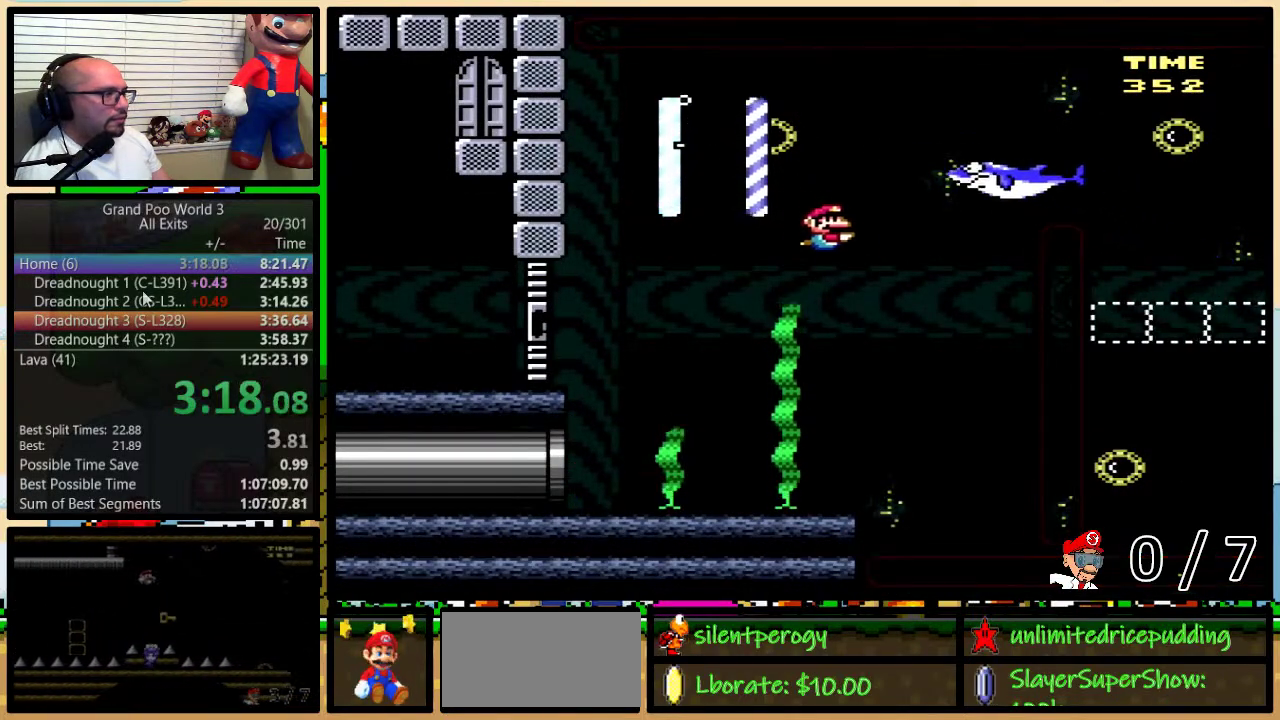
{"buttons": ["Y", "DPAD_UP", "DPAD_RIGHT"], "events": [[83, "DPAD_UP", "down"], [183, "B", "down"], [267, "B", "up"], [333, "B", "down"], [433, "B", "up"]]}
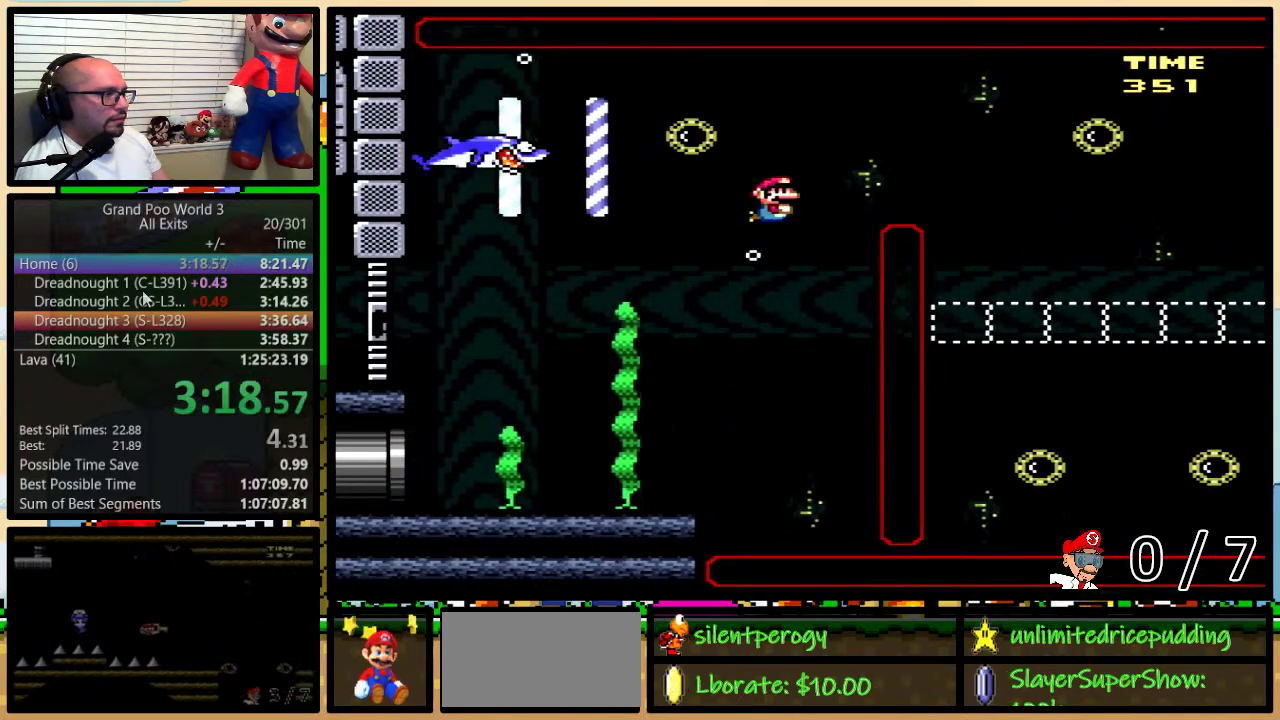
{"buttons": ["Y", "DPAD_DOWN", "DPAD_RIGHT"], "events": [[17, "DPAD_DOWN", "down"], [17, "DPAD_UP", "up"], [333, "B", "down"], [400, "B", "up"]]}
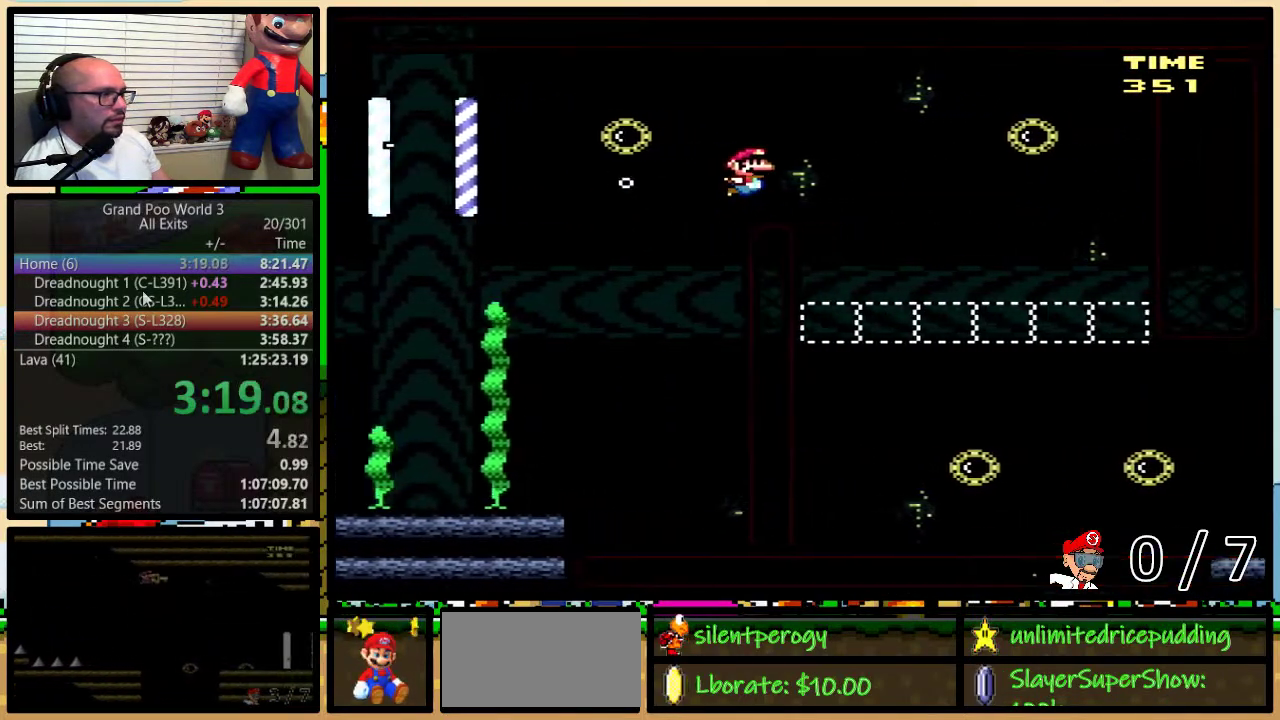
{"buttons": ["Y", "DPAD_DOWN", "DPAD_RIGHT"], "events": []}
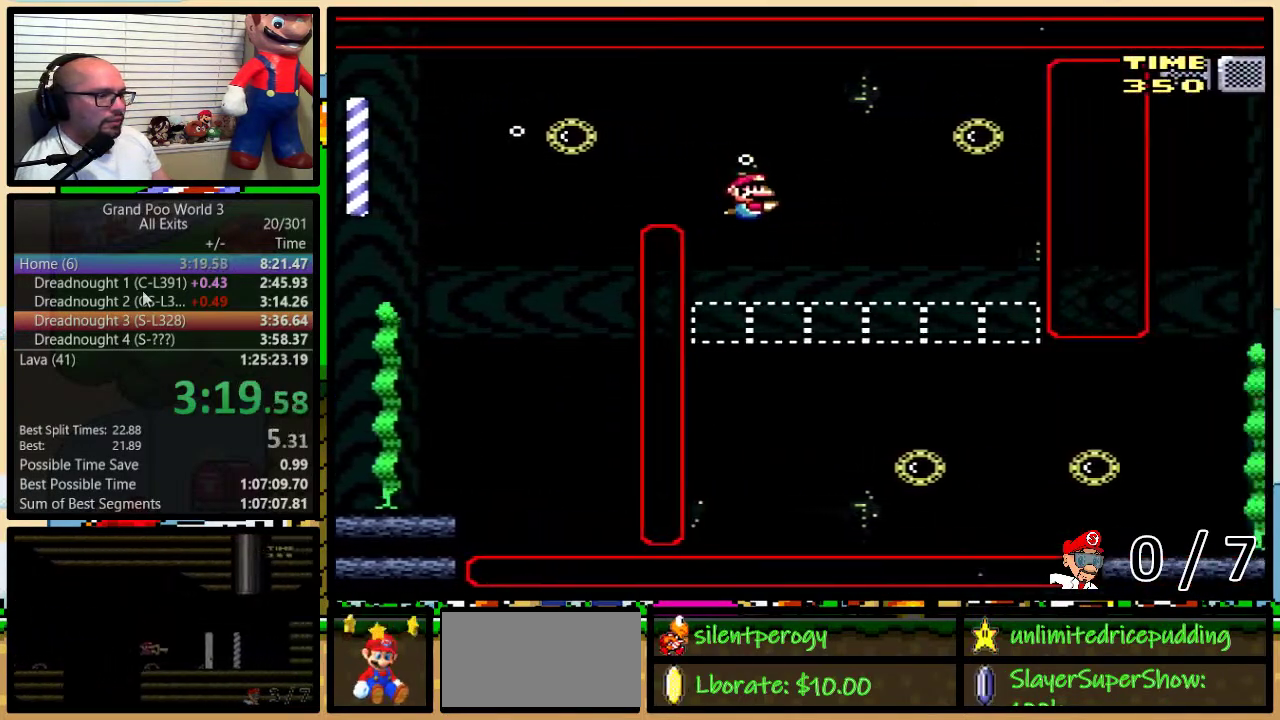
{"buttons": ["Y", "DPAD_DOWN", "DPAD_RIGHT"], "events": []}
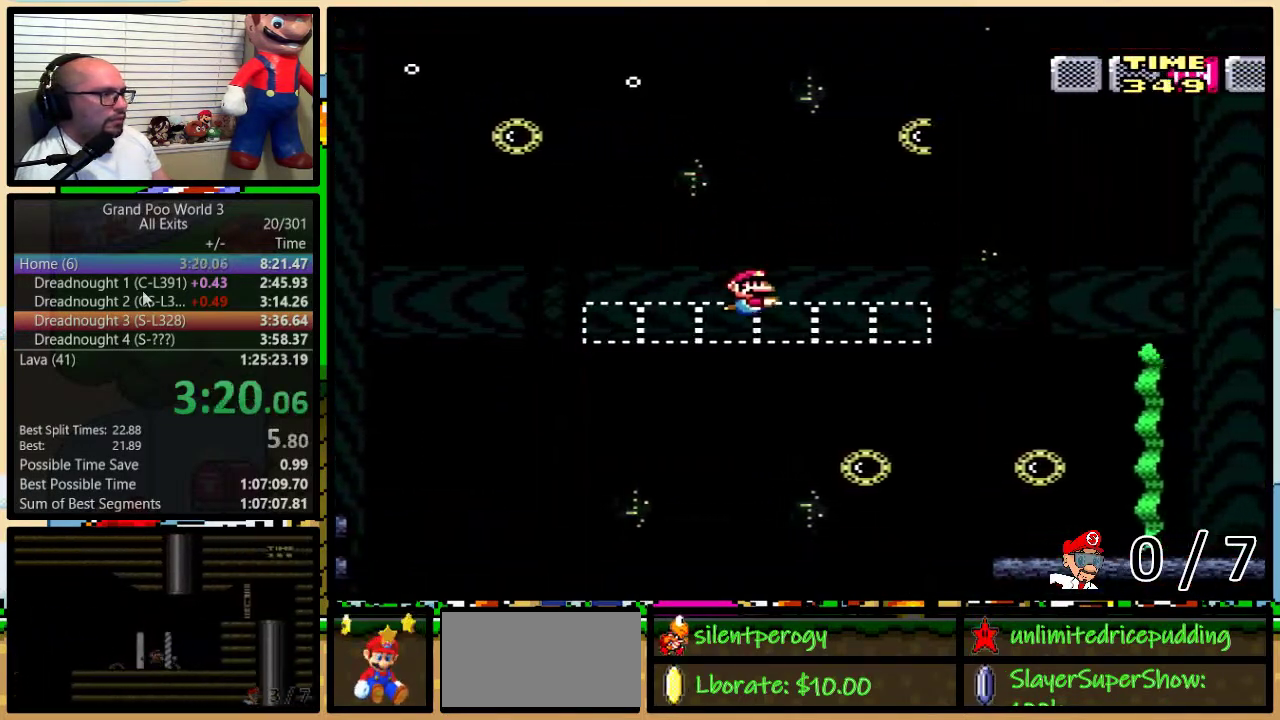
{"buttons": ["Y", "DPAD_DOWN", "DPAD_RIGHT"], "events": [[267, "B", "down"], [383, "B", "up"]]}
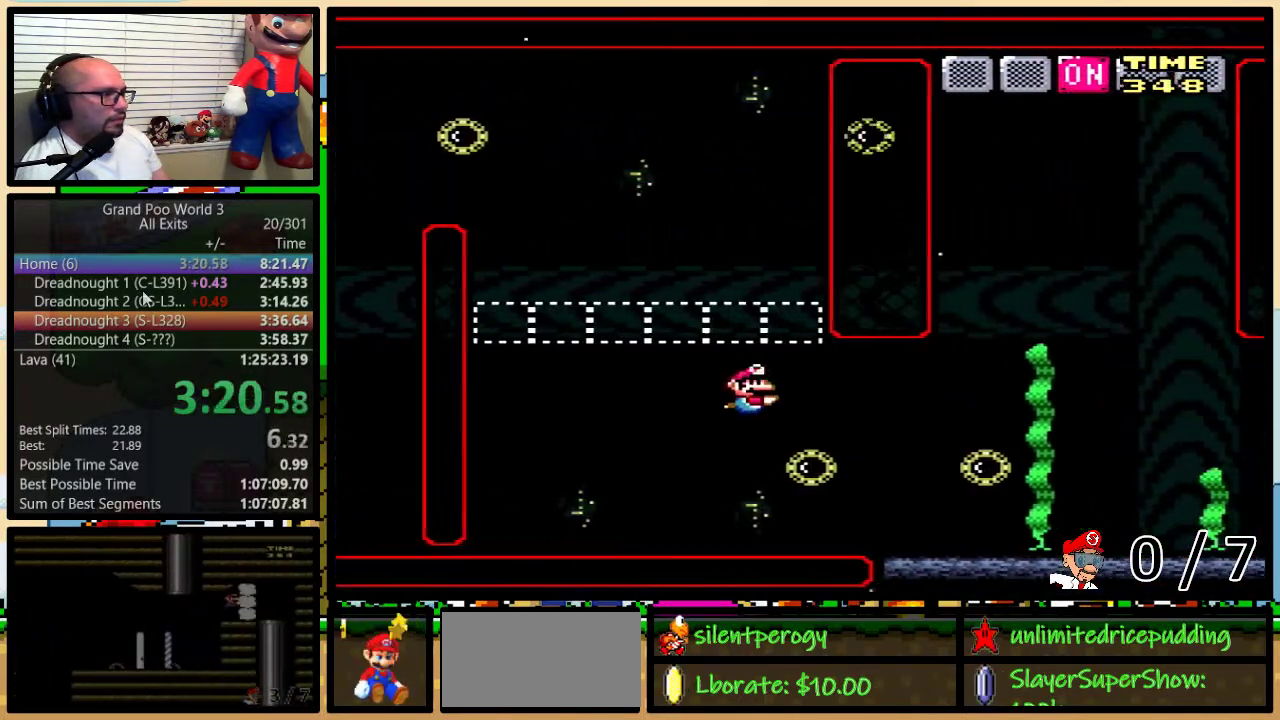
{"buttons": ["B", "Y", "DPAD_DOWN", "DPAD_RIGHT"], "events": [[83, "B", "down"], [183, "B", "up"], [433, "B", "down"]]}
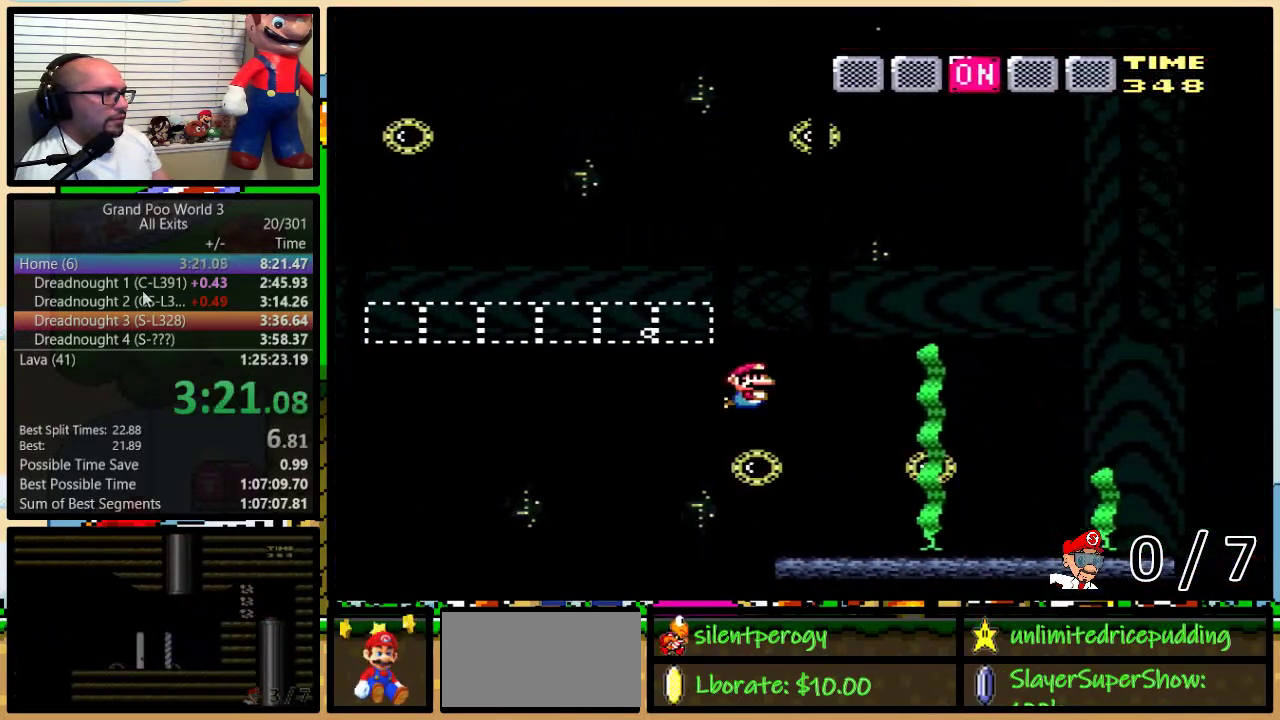
{"buttons": ["Y", "DPAD_UP", "DPAD_LEFT"], "events": [[17, "B", "up"], [117, "DPAD_DOWN", "up"], [233, "DPAD_UP", "down"], [433, "B", "down"], [433, "DPAD_RIGHT", "up"], [467, "DPAD_LEFT", "down"], [500, "B", "up"]]}
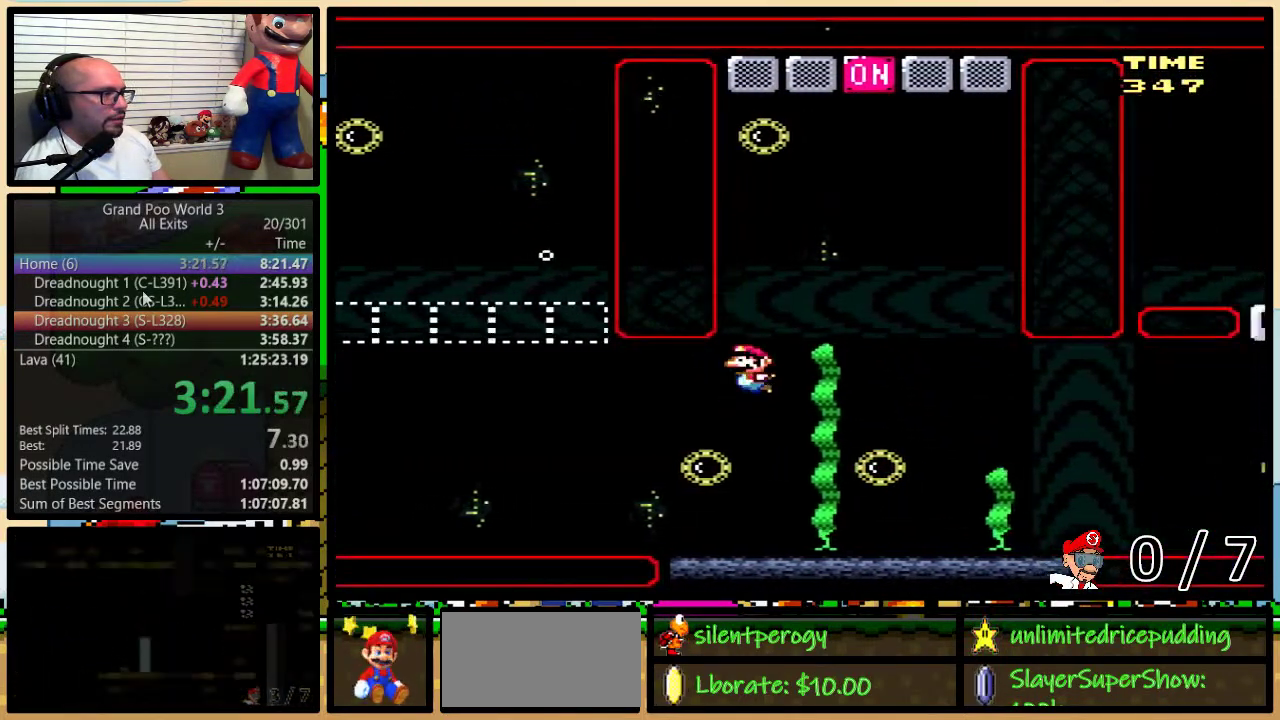
{"buttons": ["Y", "DPAD_UP", "DPAD_RIGHT"], "events": [[67, "B", "down"], [167, "B", "up"], [167, "DPAD_LEFT", "up"], [167, "DPAD_RIGHT", "down"], [233, "B", "down"], [283, "B", "up"], [350, "B", "down"], [400, "B", "up"]]}
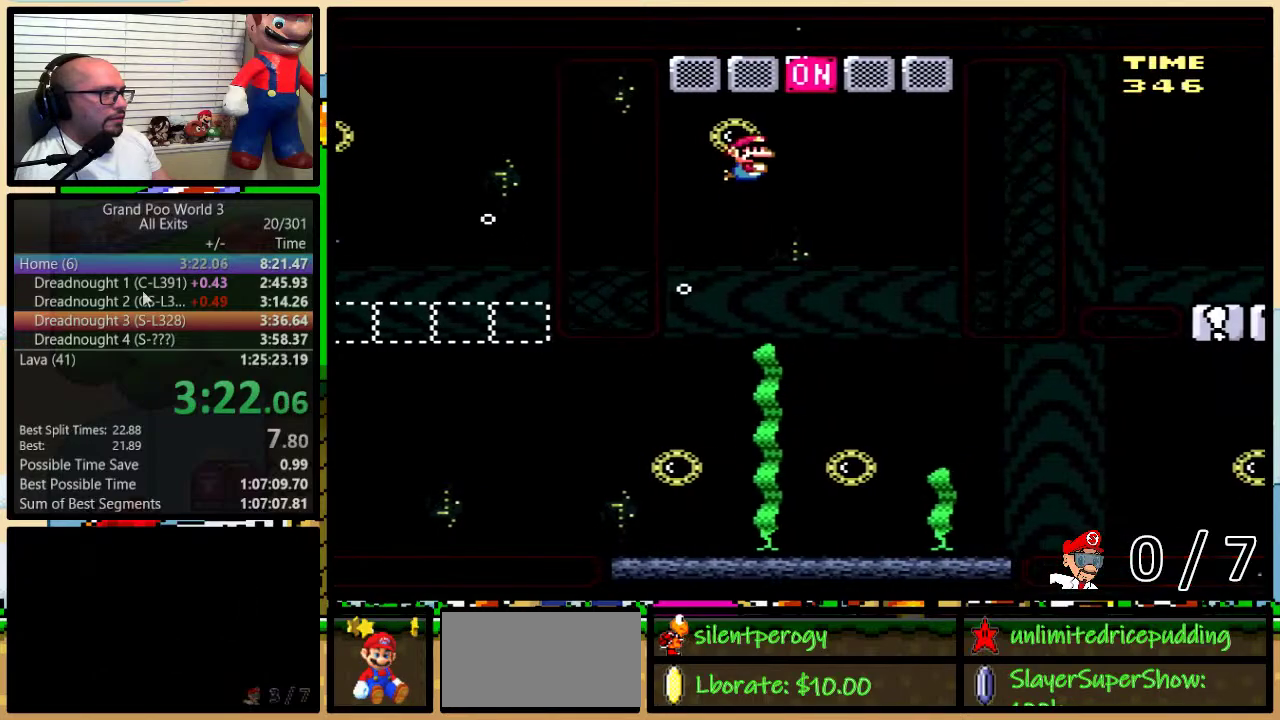
{"buttons": ["Y", "DPAD_RIGHT"], "events": [[217, "DPAD_UP", "up"]]}
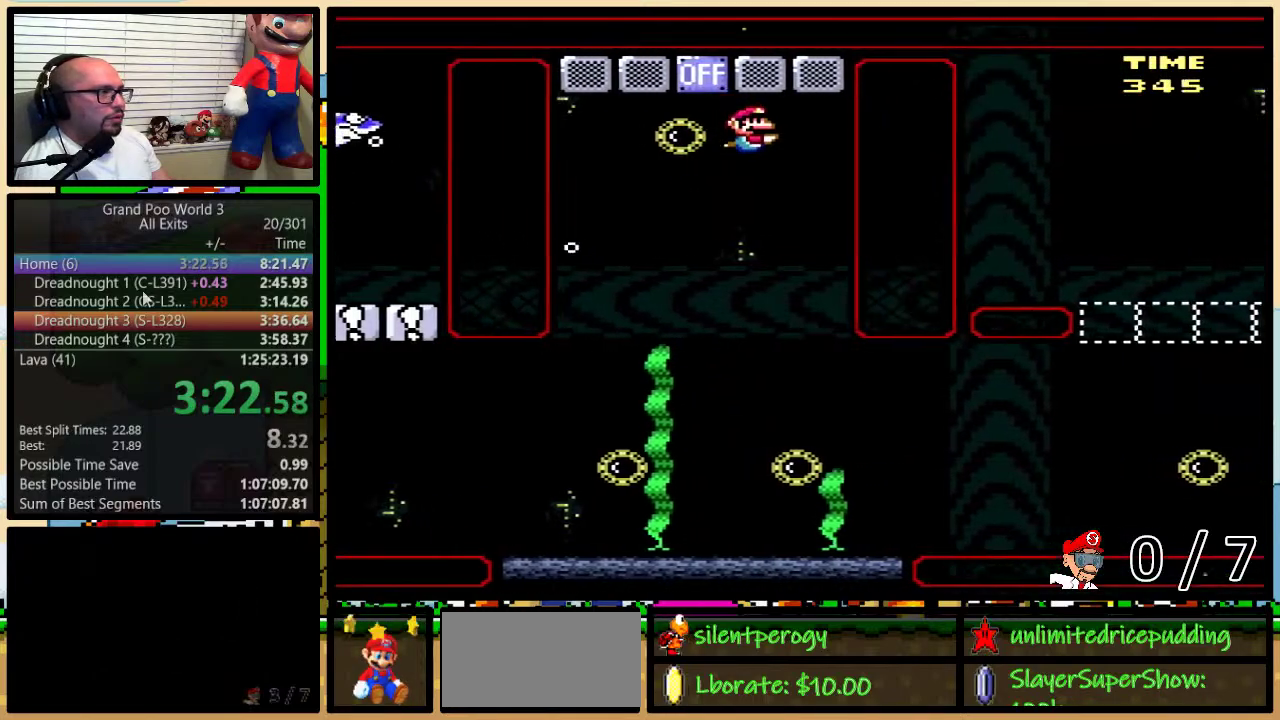
{"buttons": ["Y"], "events": [[100, "DPAD_RIGHT", "up"]]}
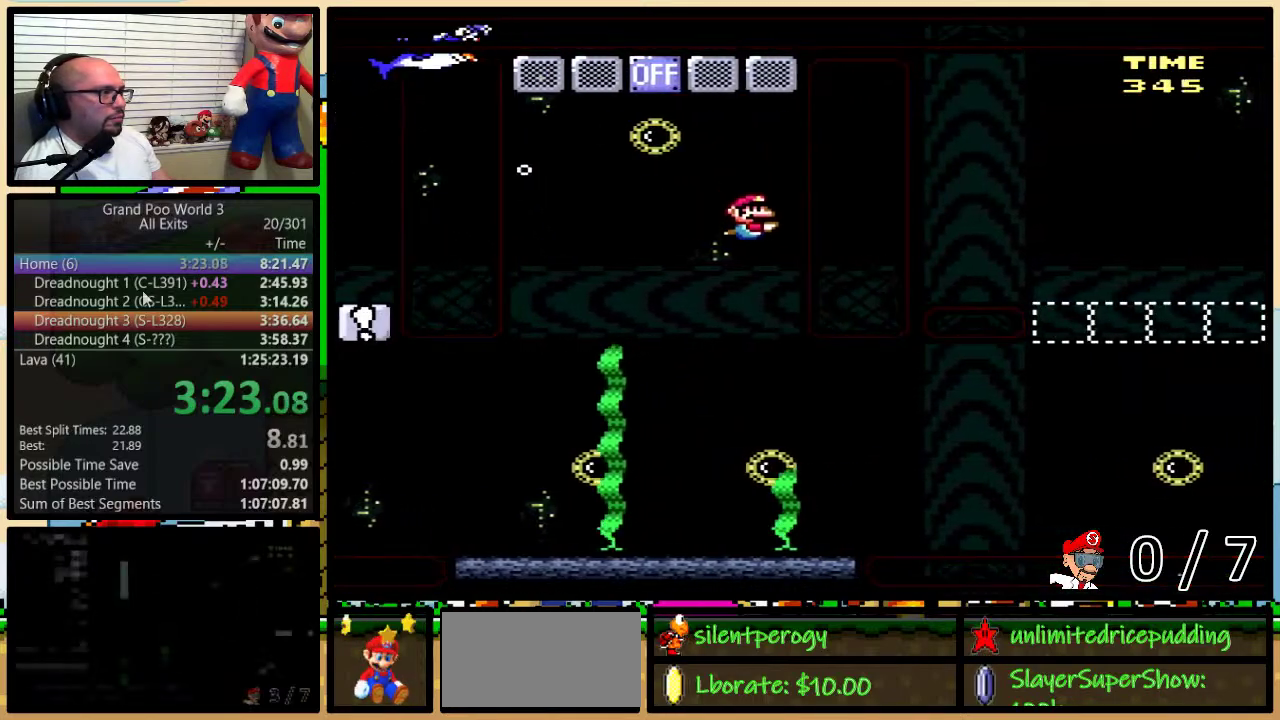
{"buttons": ["Y", "DPAD_DOWN", "DPAD_RIGHT"], "events": [[317, "DPAD_DOWN", "down"], [317, "DPAD_RIGHT", "down"]]}
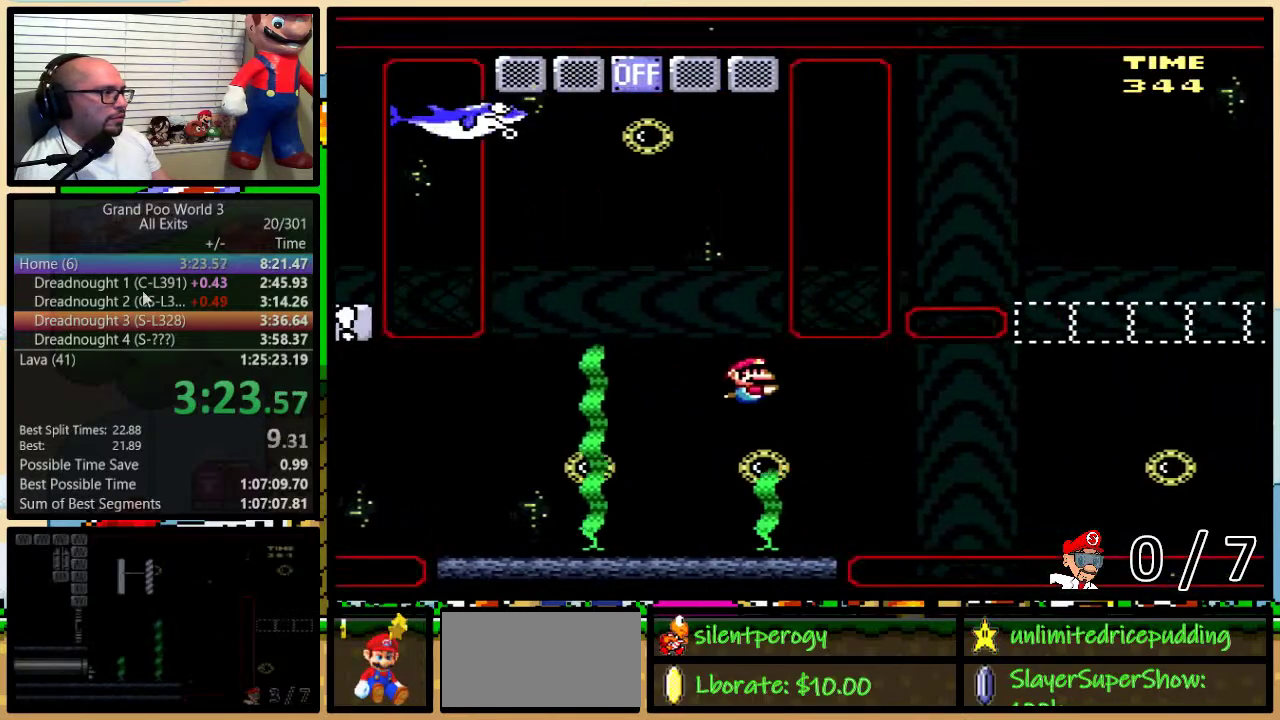
{"buttons": ["Y", "DPAD_DOWN", "DPAD_RIGHT"], "events": [[17, "B", "down"], [117, "B", "up"], [183, "B", "down"], [283, "B", "up"]]}
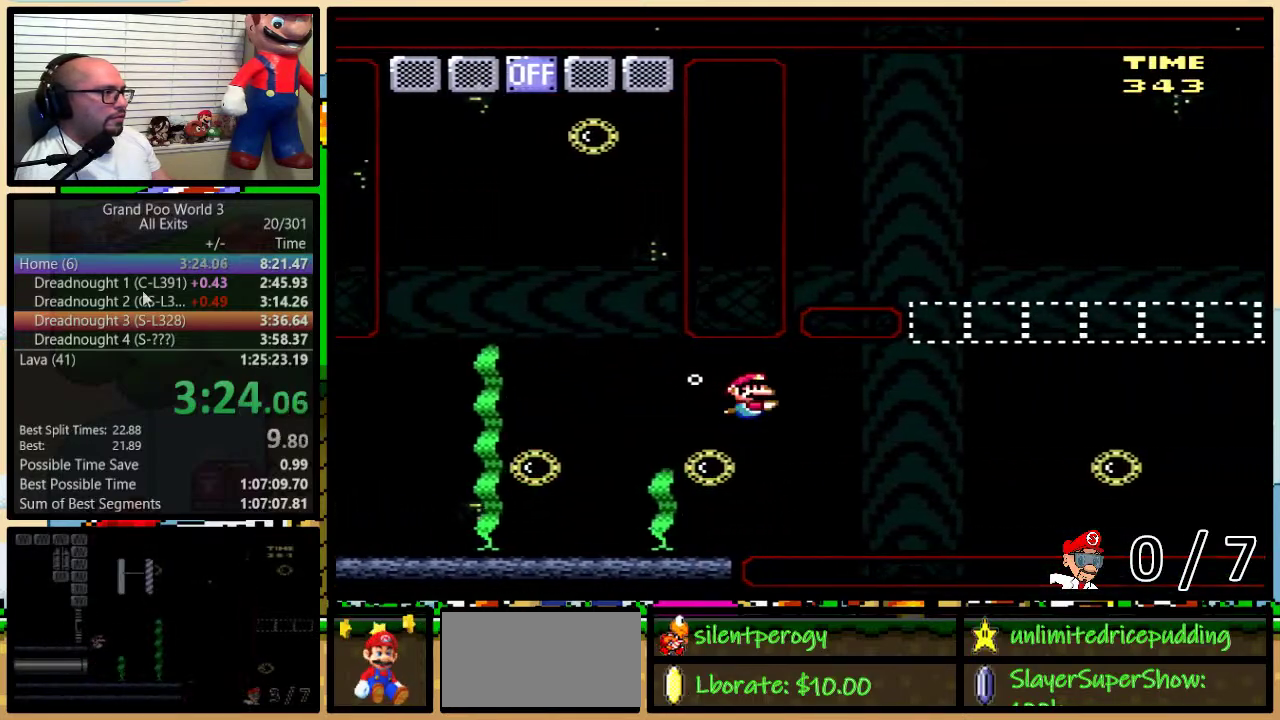
{"buttons": ["Y", "DPAD_RIGHT"], "events": [[167, "B", "down"], [250, "B", "up"], [433, "DPAD_DOWN", "up"]]}
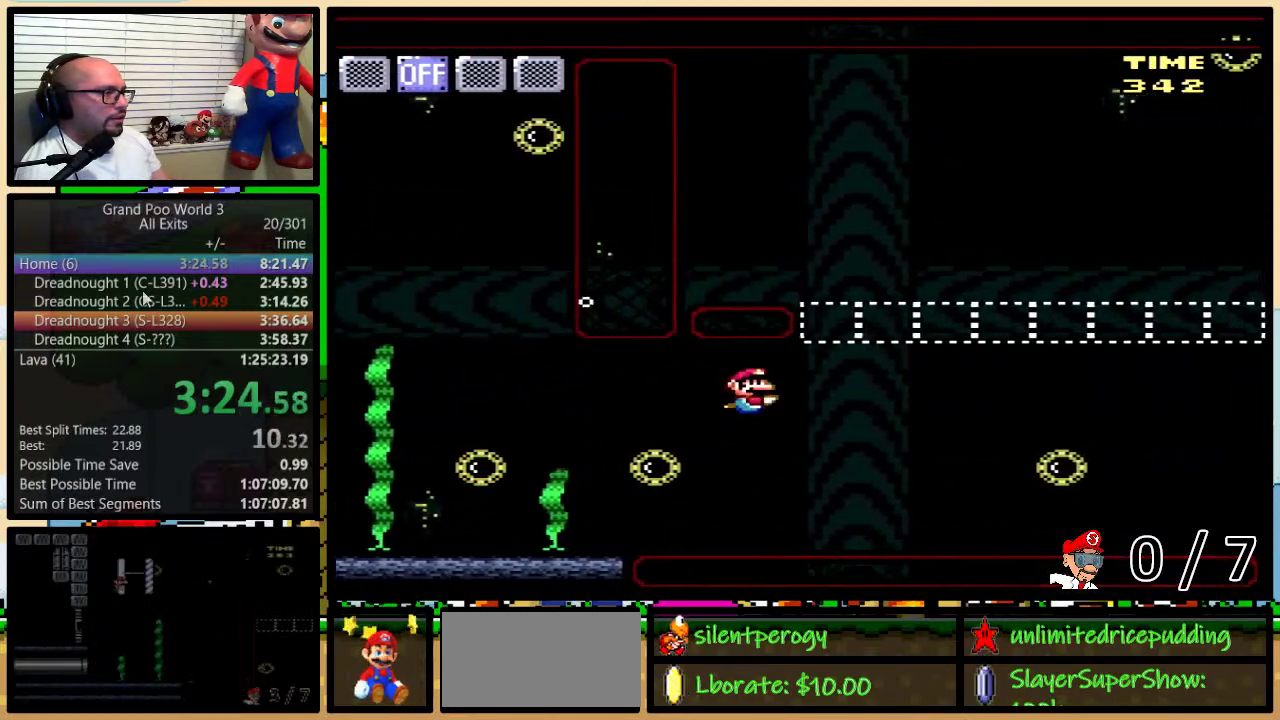
{"buttons": ["Y", "DPAD_UP", "DPAD_RIGHT"], "events": [[117, "DPAD_UP", "down"], [183, "B", "down"], [283, "B", "up"], [383, "B", "down"], [433, "B", "up"]]}
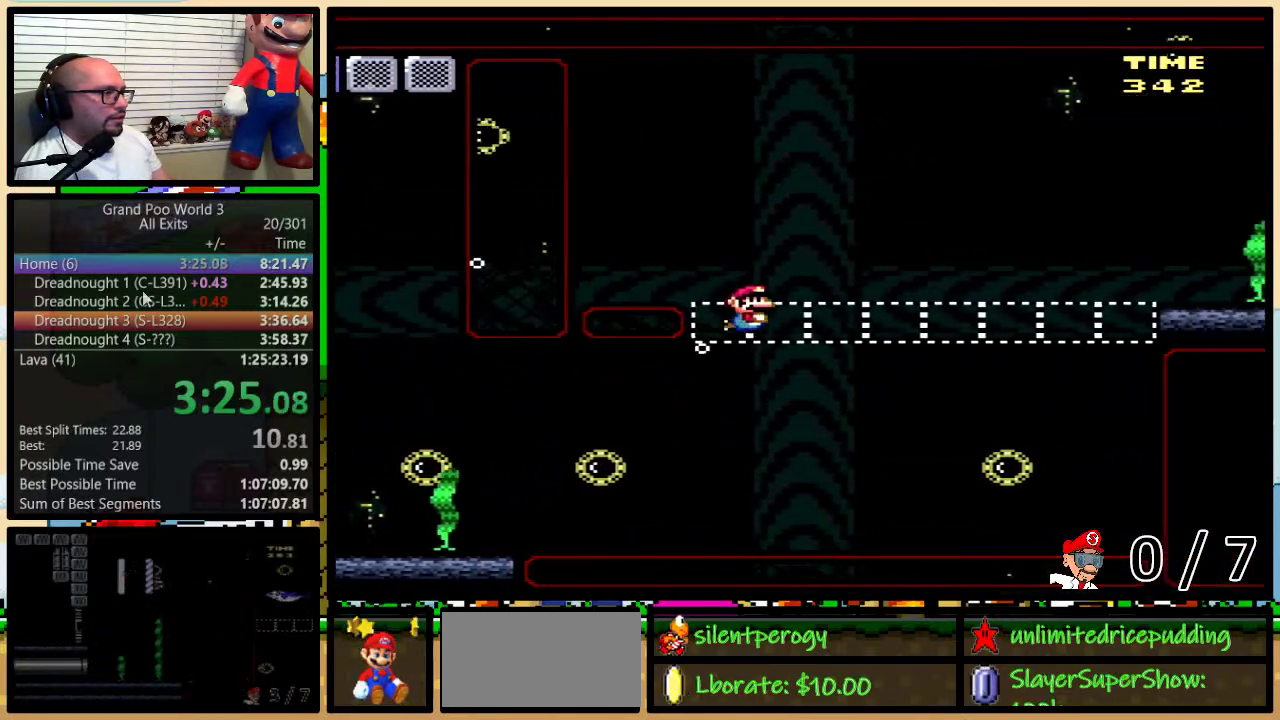
{"buttons": ["Y", "DPAD_DOWN", "DPAD_RIGHT"], "events": [[33, "B", "down"], [100, "B", "up"], [283, "DPAD_UP", "up"], [317, "DPAD_DOWN", "down"]]}
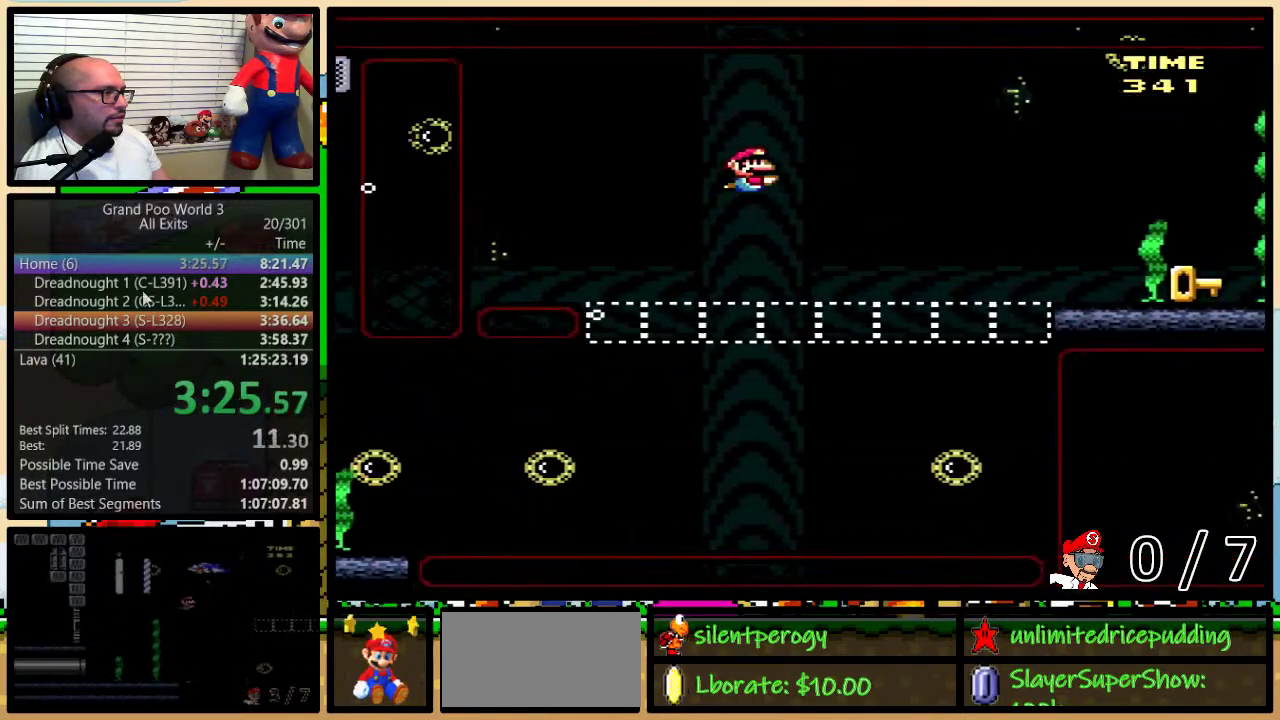
{"buttons": ["Y", "DPAD_DOWN", "DPAD_RIGHT"], "events": []}
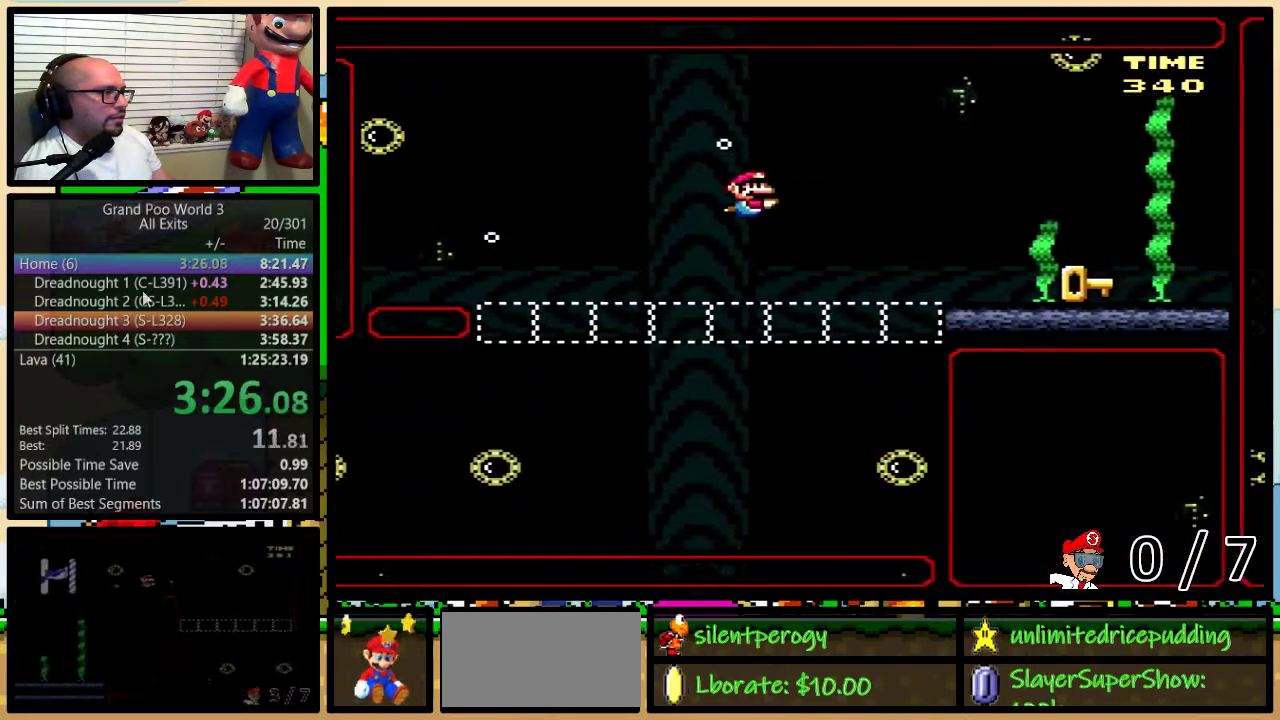
{"buttons": ["Y", "DPAD_DOWN", "DPAD_RIGHT"], "events": [[200, "B", "down"], [333, "B", "up"]]}
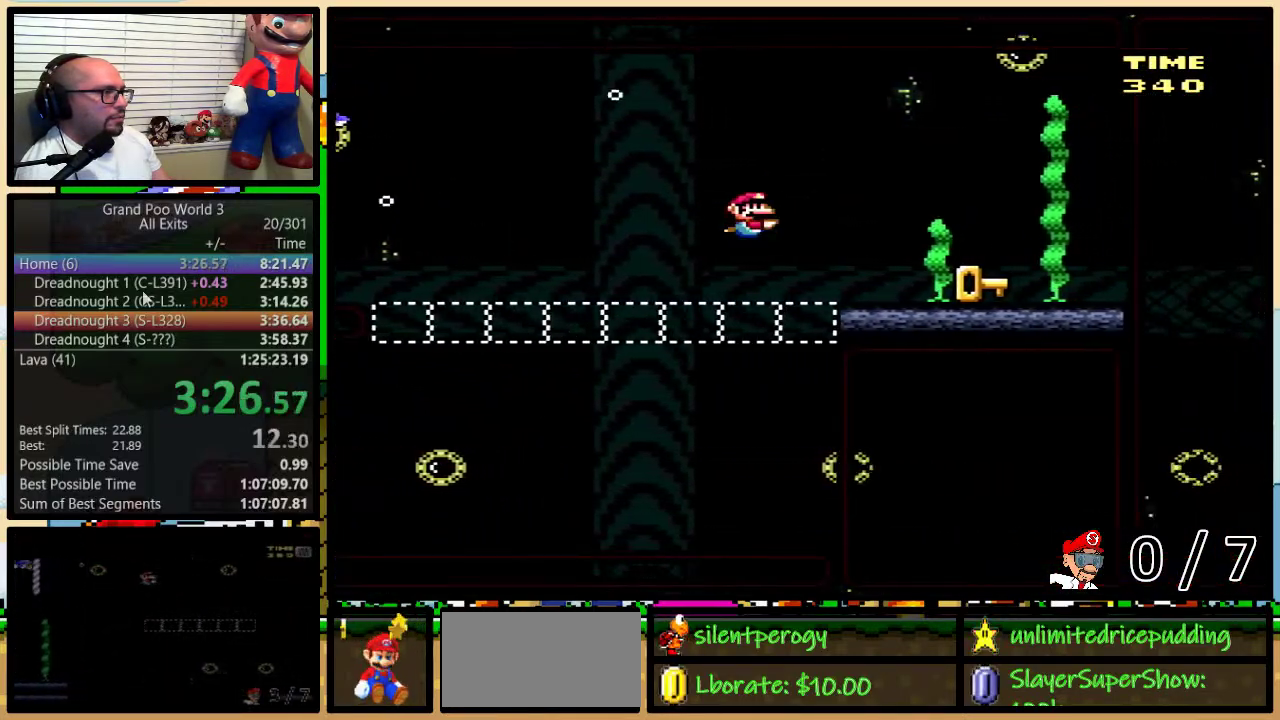
{"buttons": ["Y", "DPAD_DOWN", "DPAD_RIGHT"], "events": [[167, "B", "down"], [233, "B", "up"]]}
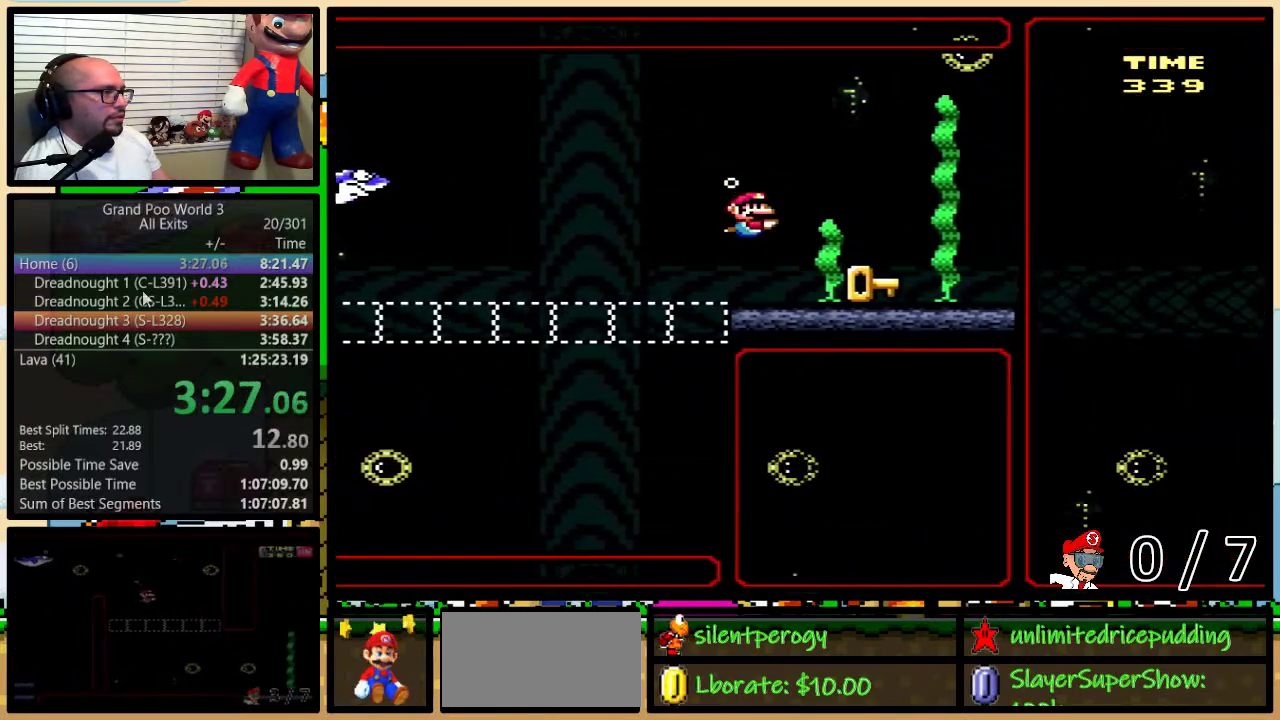
{"buttons": ["Y", "DPAD_DOWN", "DPAD_RIGHT"], "events": [[133, "B", "down"], [200, "B", "up"], [333, "B", "down"], [483, "B", "up"]]}
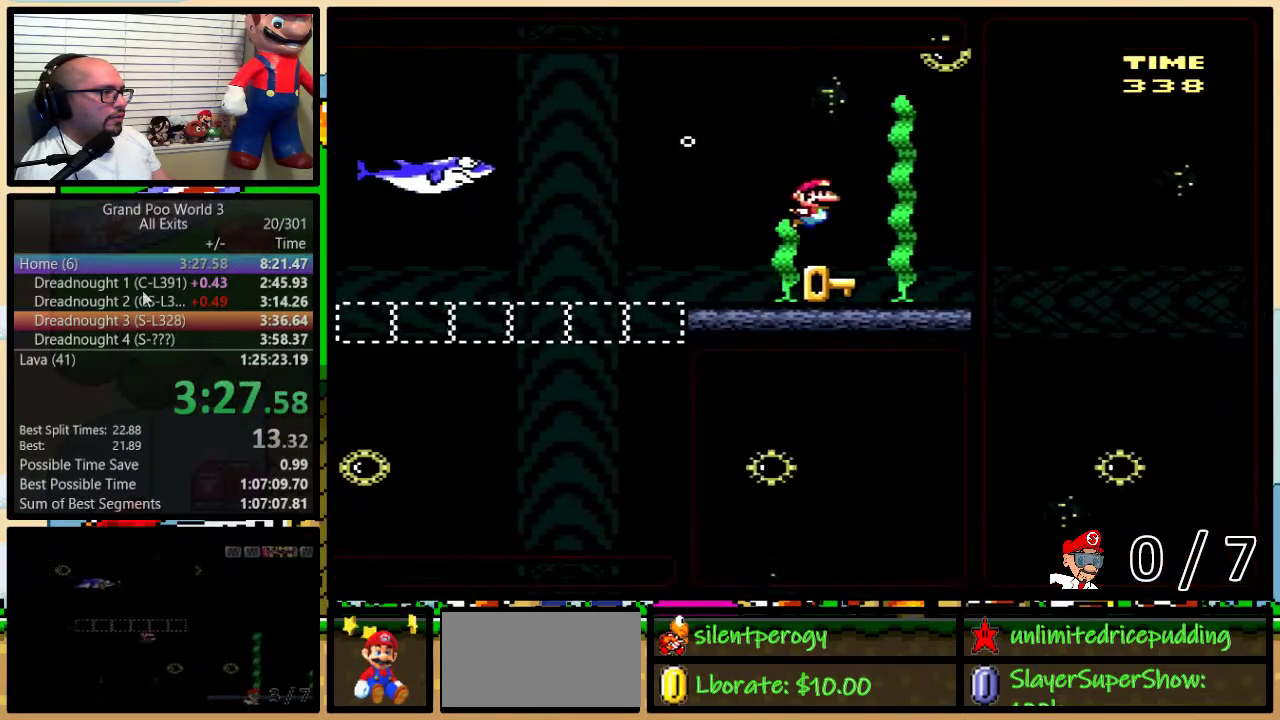
{"buttons": ["Y", "DPAD_DOWN", "DPAD_LEFT"], "events": [[200, "DPAD_RIGHT", "up"], [233, "DPAD_LEFT", "down"]]}
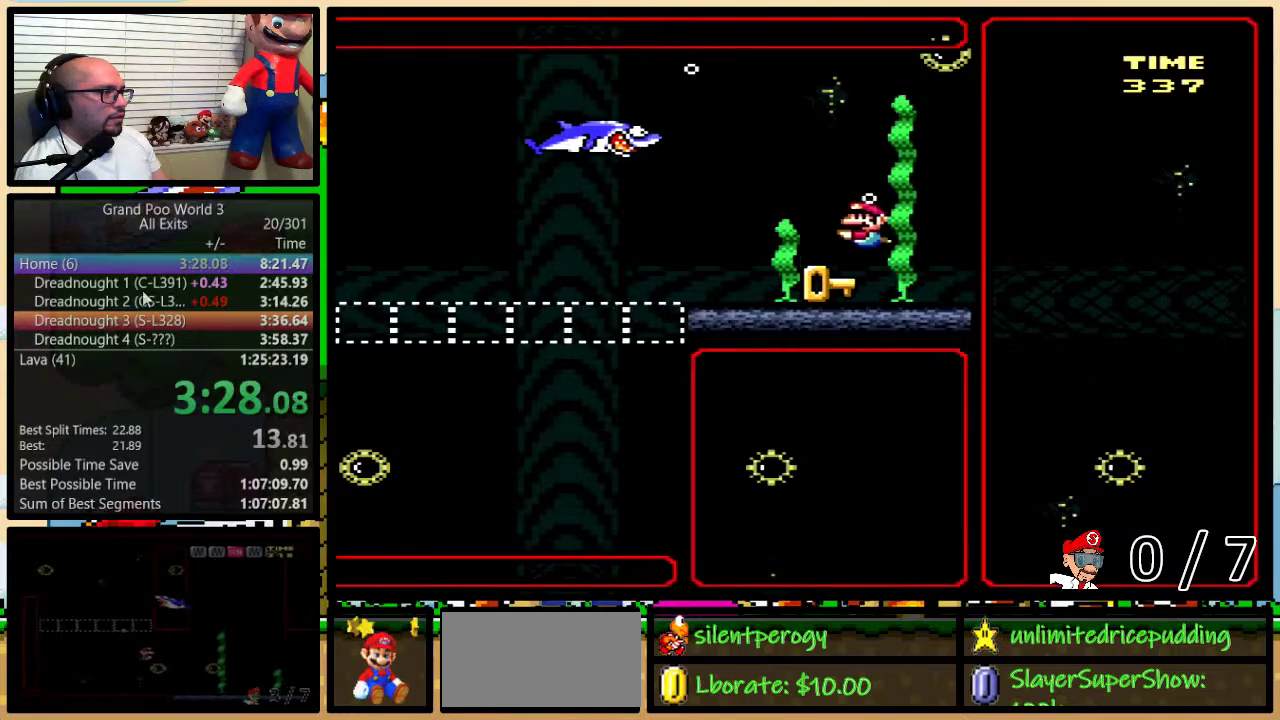
{"buttons": ["Y", "DPAD_LEFT"], "events": [[200, "DPAD_DOWN", "up"]]}
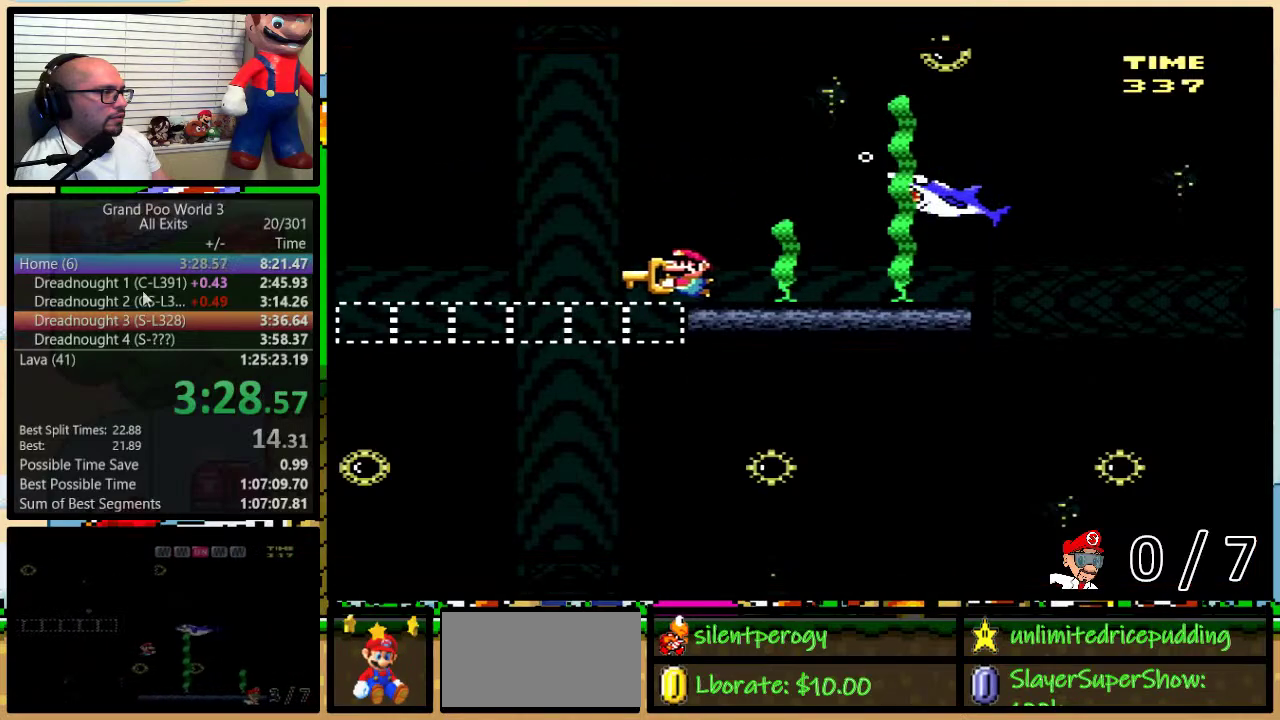
{"buttons": ["Y", "DPAD_DOWN", "DPAD_LEFT"], "events": [[50, "DPAD_DOWN", "down"]]}
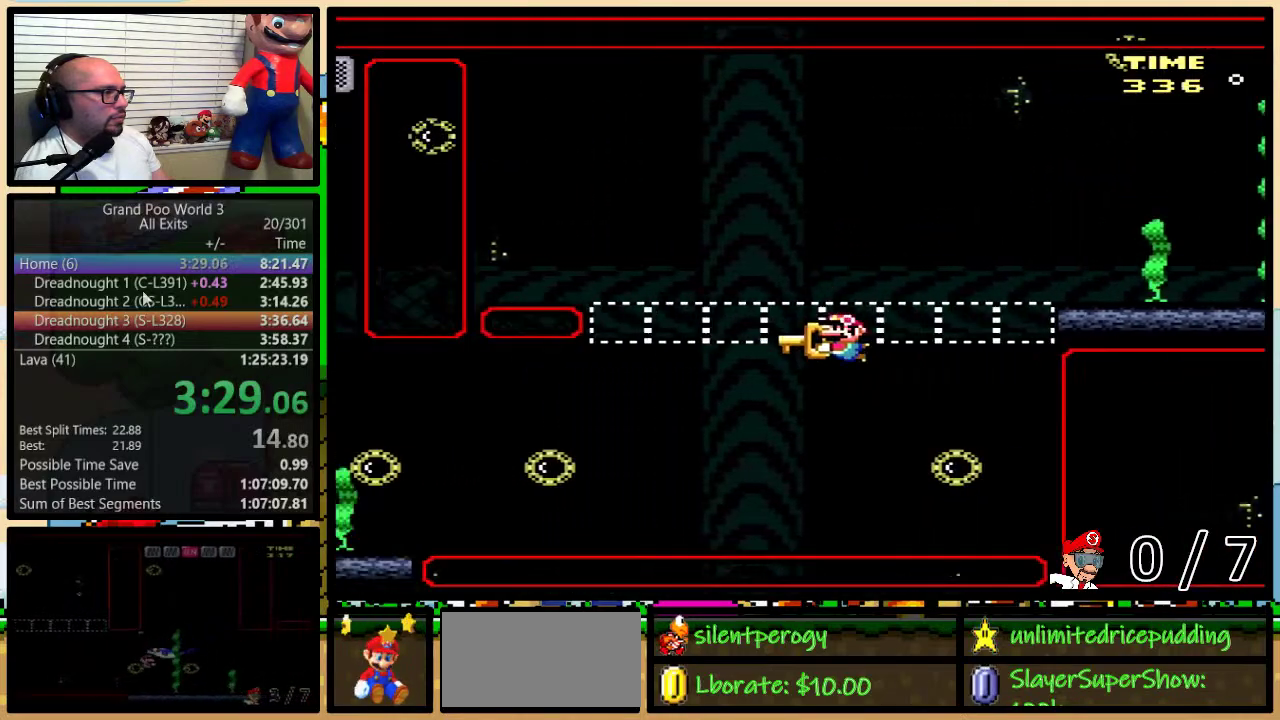
{"buttons": ["Y", "DPAD_LEFT"], "events": [[167, "DPAD_DOWN", "up"]]}
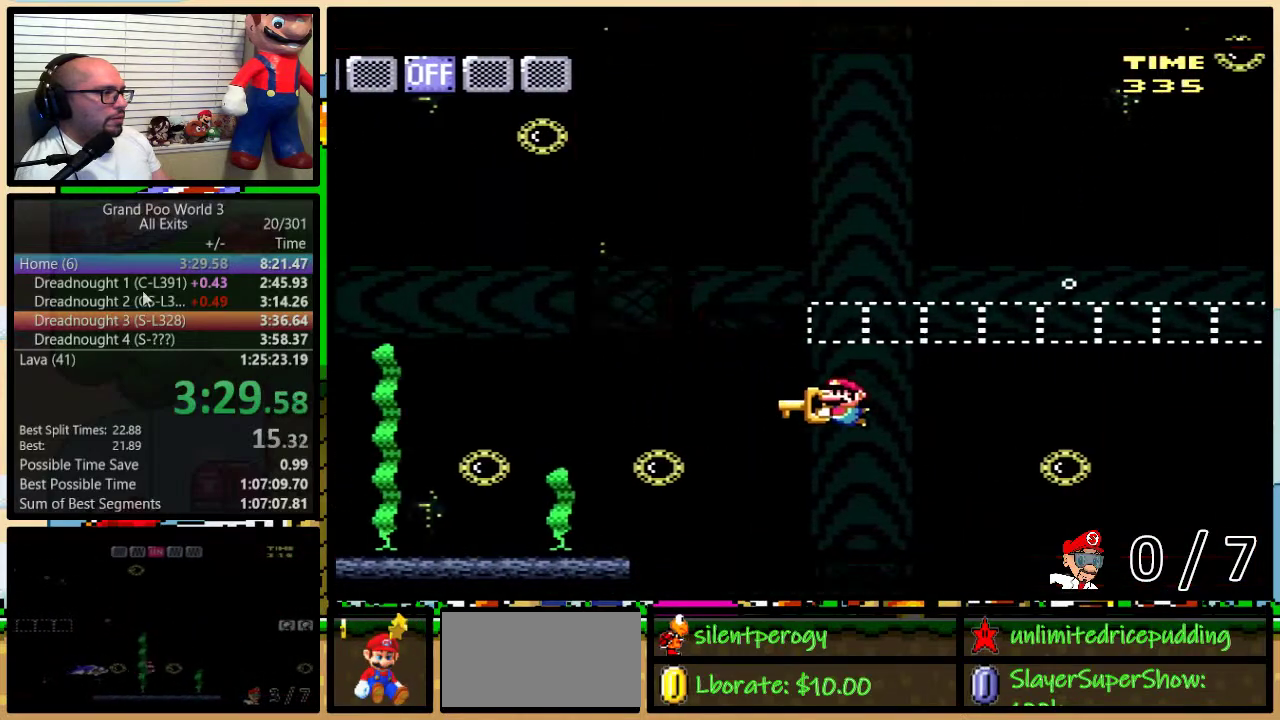
{"buttons": ["Y", "DPAD_UP", "DPAD_LEFT"], "events": [[400, "DPAD_UP", "down"]]}
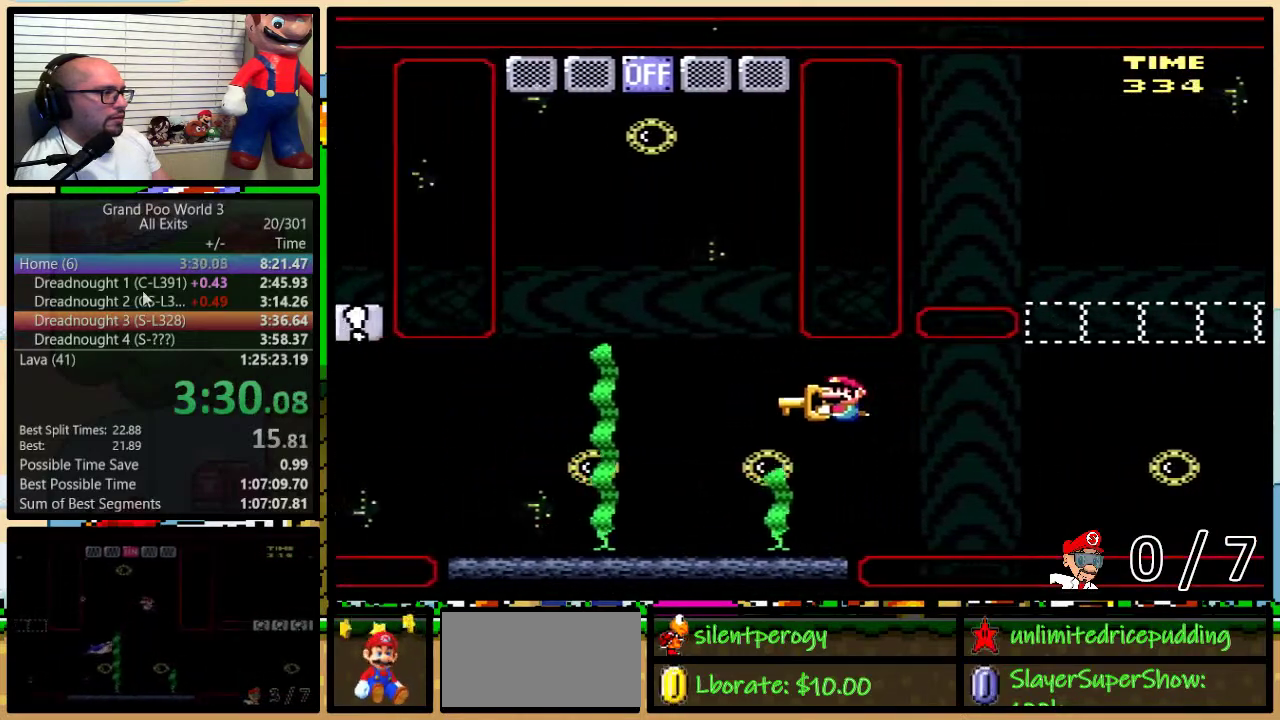
{"buttons": ["B", "Y", "DPAD_UP"], "events": [[150, "Y", "up"], [200, "B", "down"], [200, "Y", "down"], [267, "DPAD_LEFT", "up"], [300, "DPAD_RIGHT", "down"], [483, "DPAD_RIGHT", "up"]]}
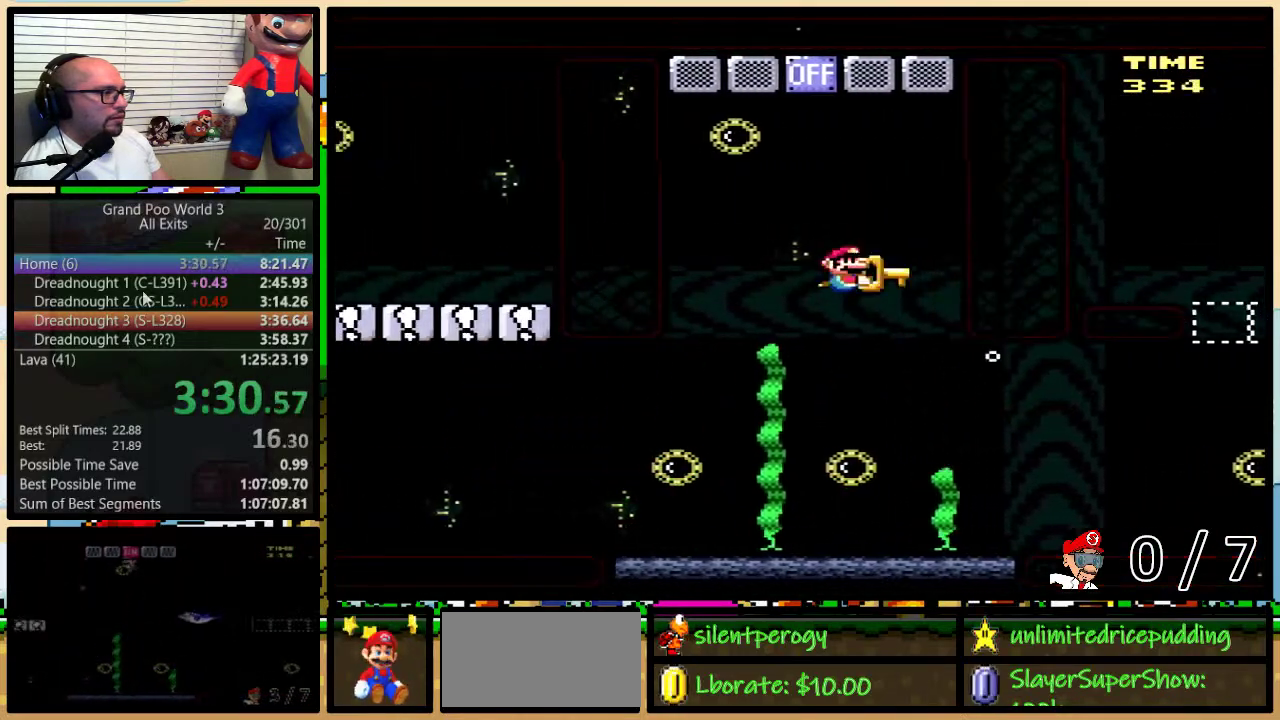
{"buttons": ["DPAD_UP", "DPAD_RIGHT"], "events": [[50, "DPAD_LEFT", "down"], [167, "B", "up"], [167, "Y", "up"], [200, "DPAD_LEFT", "up"], [233, "B", "down"], [233, "DPAD_RIGHT", "down"], [333, "B", "up"], [383, "B", "down"], [483, "B", "up"]]}
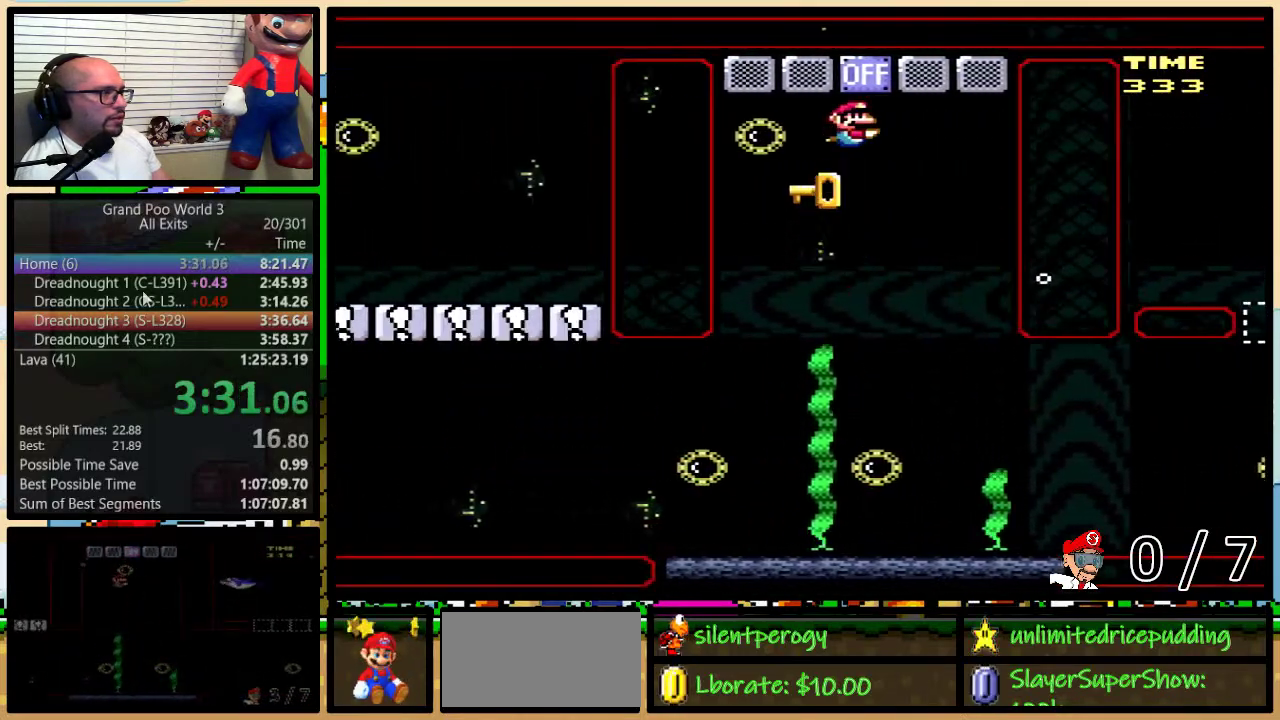
{"buttons": ["Y"], "events": [[133, "Y", "down"], [183, "DPAD_LEFT", "down"], [183, "DPAD_RIGHT", "up"], [183, "DPAD_UP", "up"], [317, "DPAD_LEFT", "up"]]}